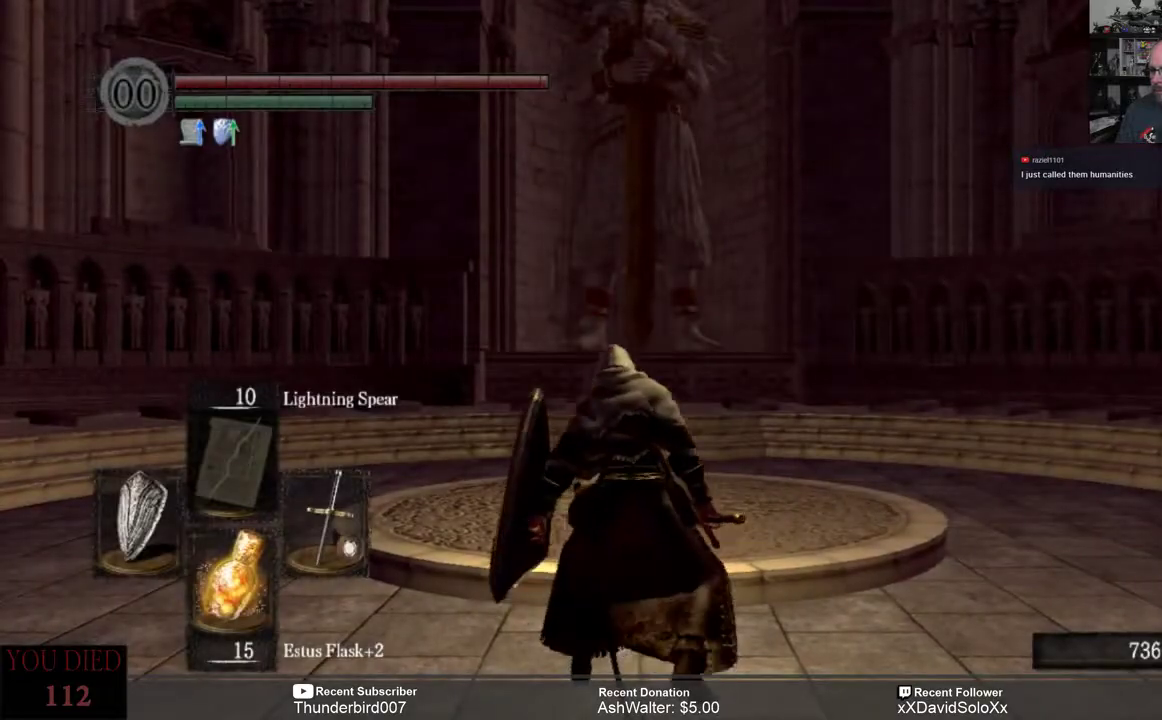
Gameplay with a controller (Xbox layout); each line is a JSON object with the inputs held at the frame after it. "events" lists button and stick changes between this image and that frame as [ms after this image, input, new state], when the widget could be followed in between. Not read: START.
{"buttons": [], "left_stick": "center", "right_stick": "center", "events": [[50, "right_stick", "left"], [217, "right_stick", "up-left"], [383, "right_stick", "center"]]}
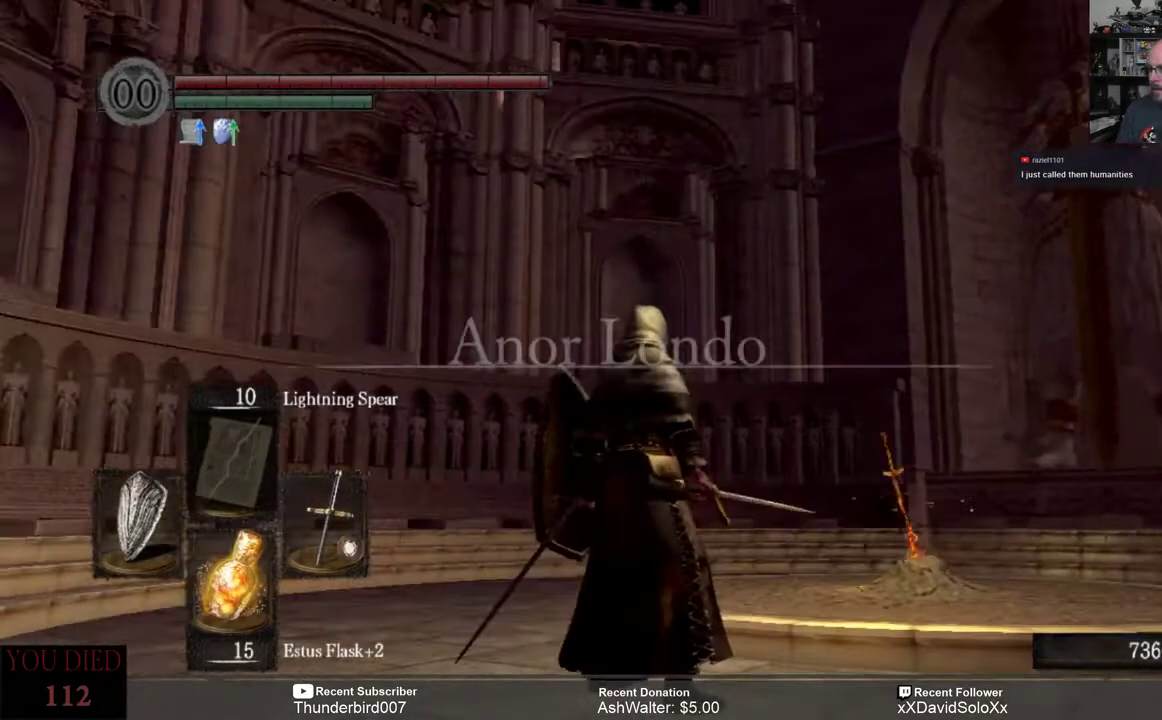
{"buttons": [], "left_stick": "center", "right_stick": "center", "events": [[150, "right_stick", "up"], [317, "right_stick", "center"]]}
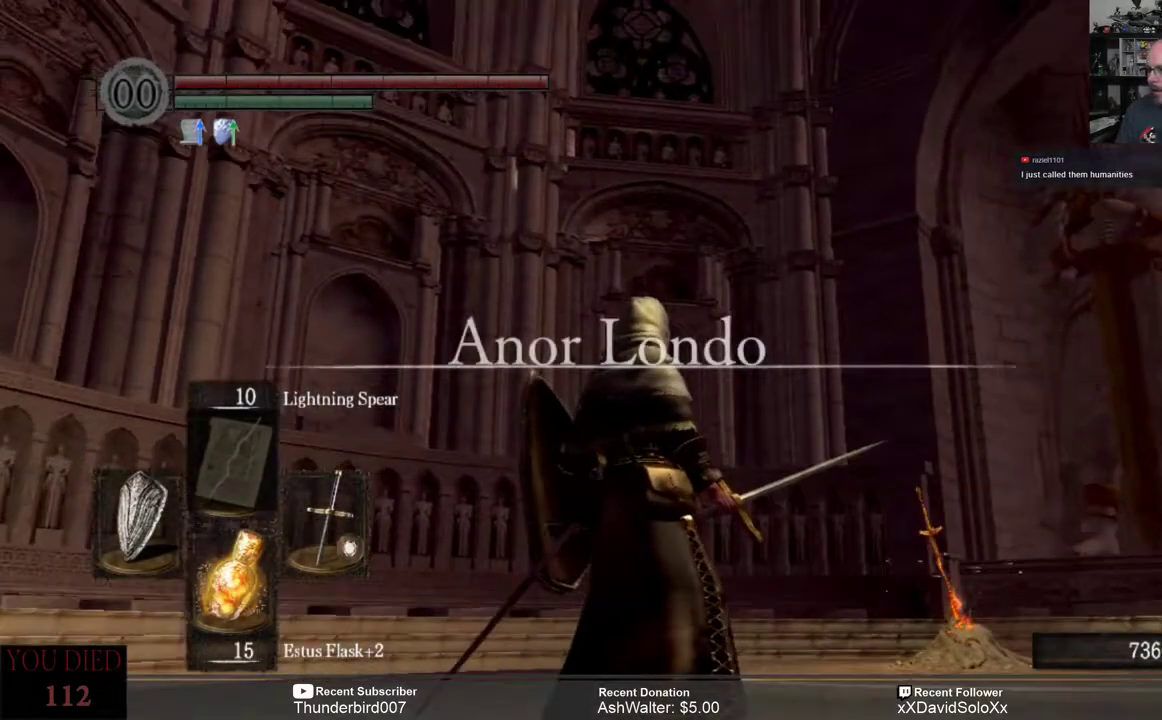
{"buttons": [], "left_stick": "center", "right_stick": "center", "events": [[133, "right_stick", "right"], [450, "right_stick", "center"]]}
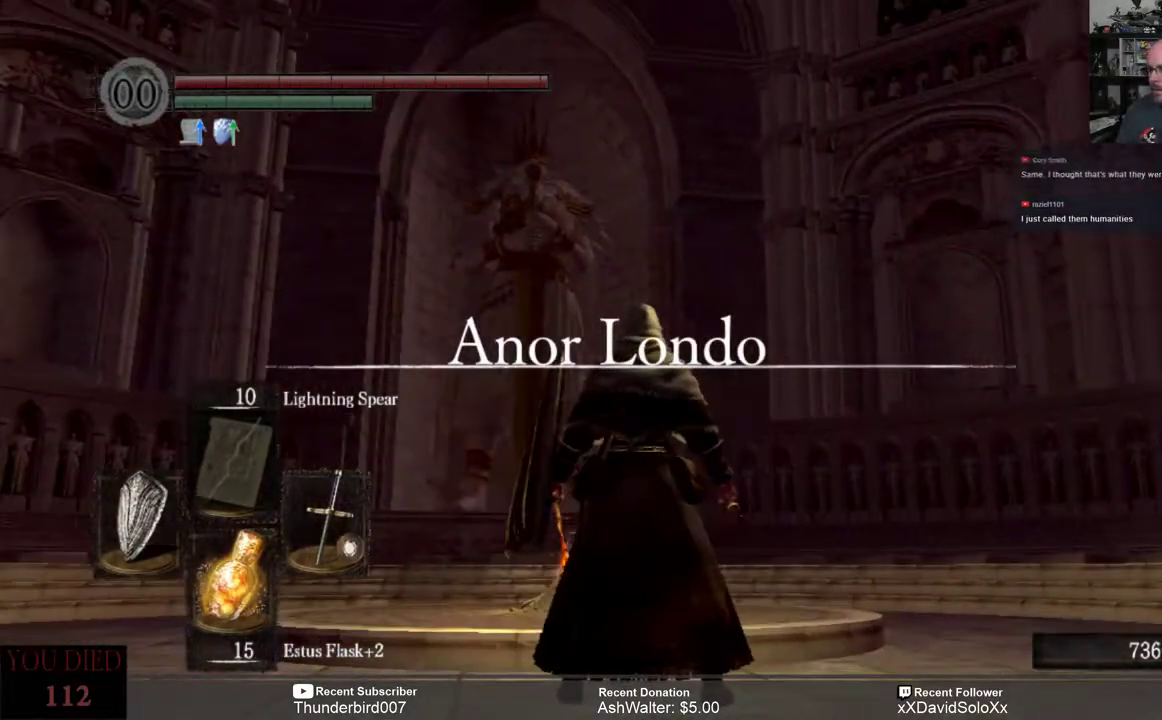
{"buttons": [], "left_stick": "center", "right_stick": "right", "events": [[233, "right_stick", "right"]]}